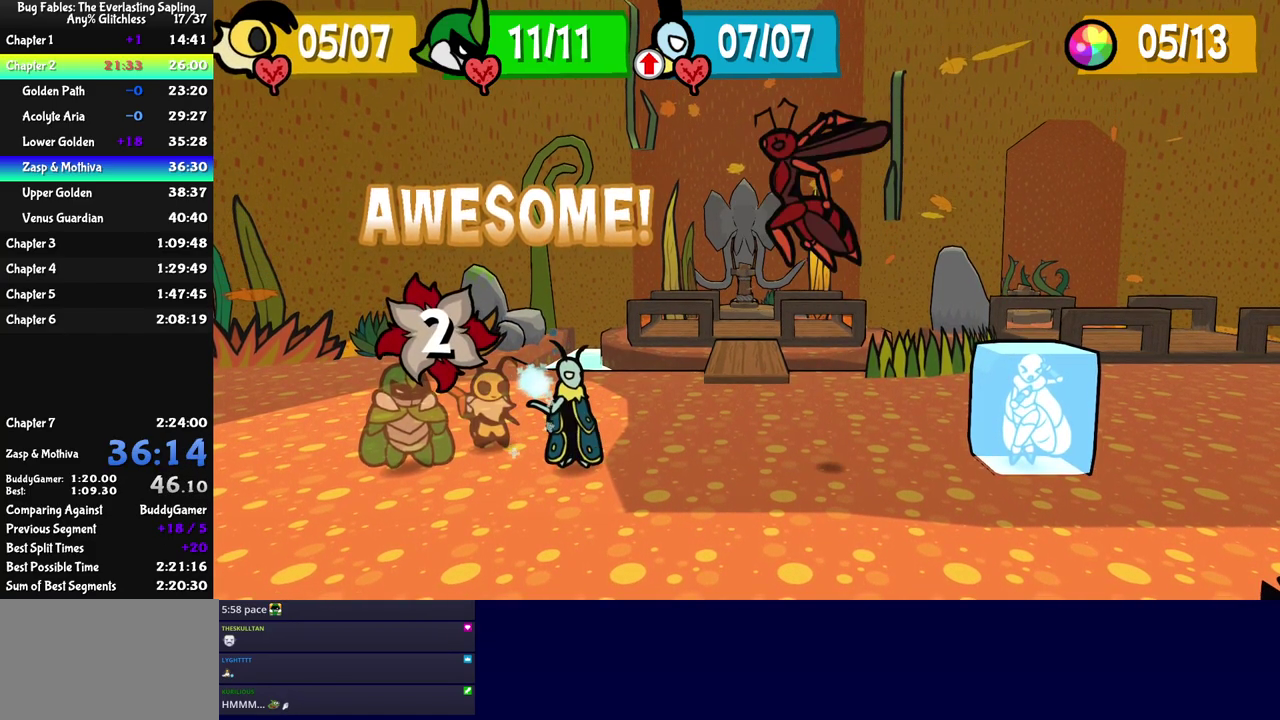
Gameplay with a controller (Nintendo layout); each line is a JSON object with the inputs held at the frame after it. "events" lists button and stick changes between this image and that frame as [ms after this image, input, new state], when the widget could be followed in between. Not read: L3 R3.
{"buttons": ["C_DOWN"], "left_stick": "center", "events": [[467, "C_DOWN", "down"]]}
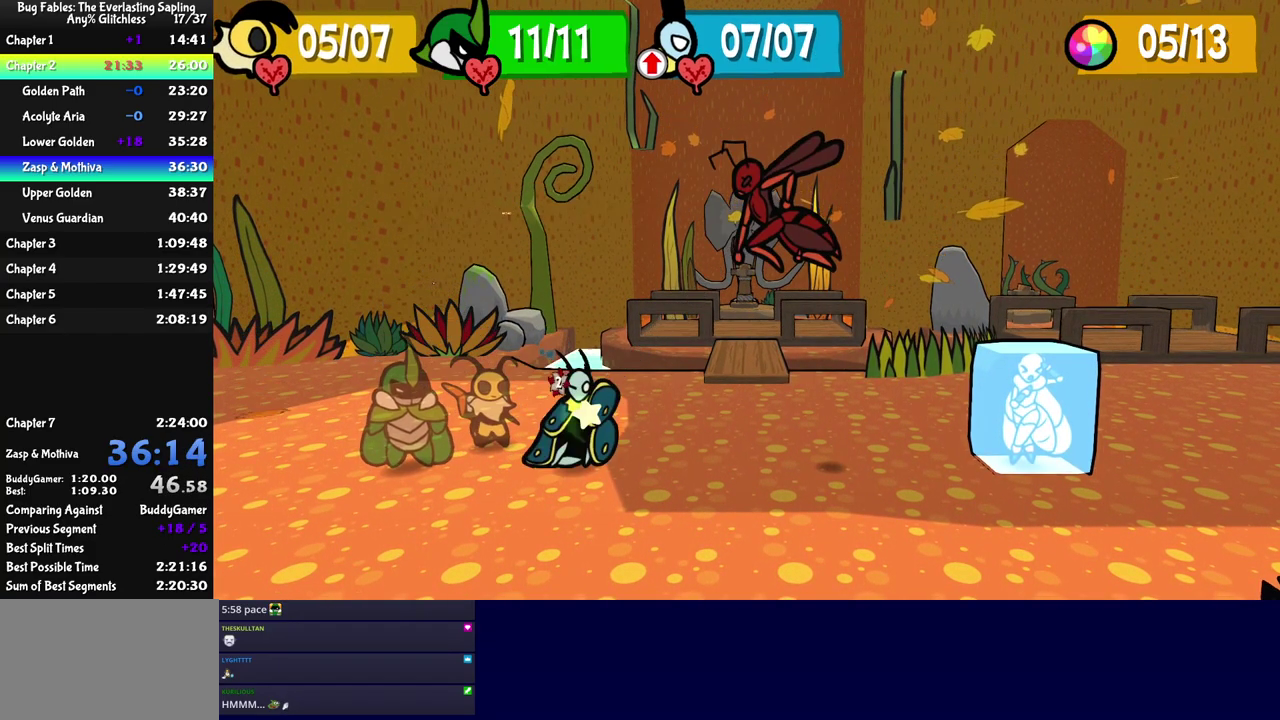
{"buttons": [], "left_stick": "center", "events": [[17, "C_DOWN", "up"]]}
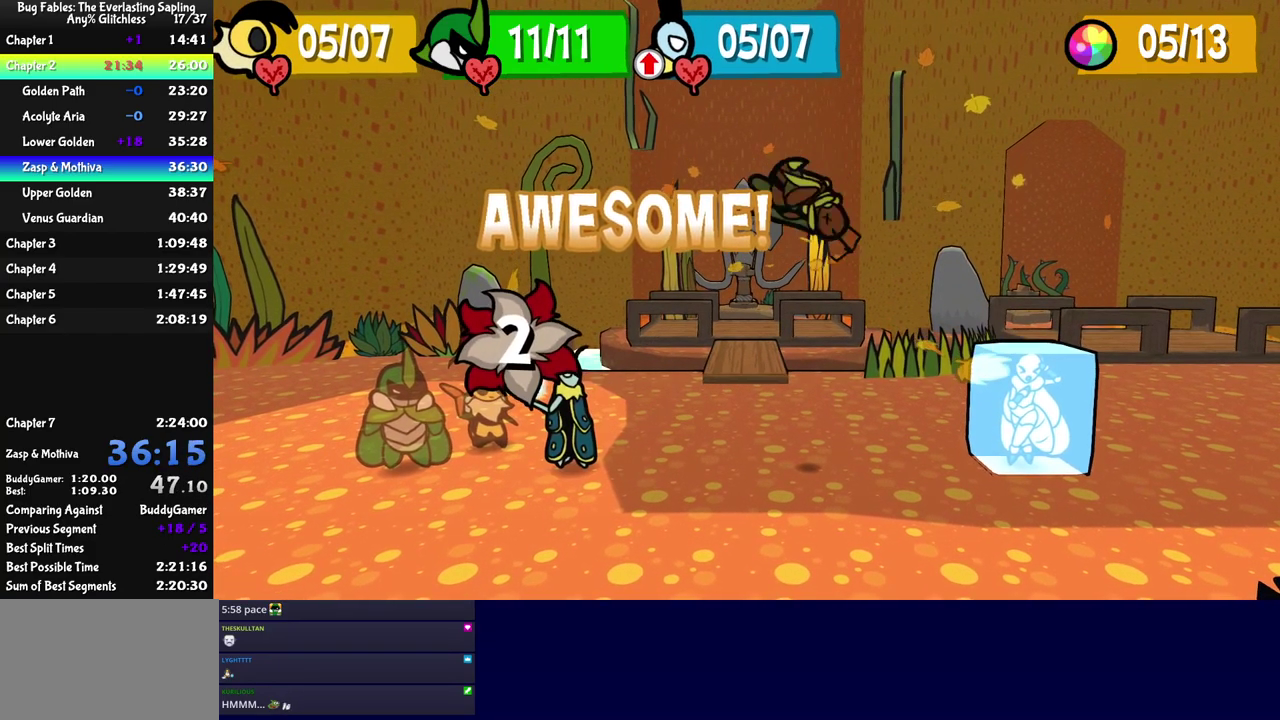
{"buttons": [], "left_stick": "center", "events": []}
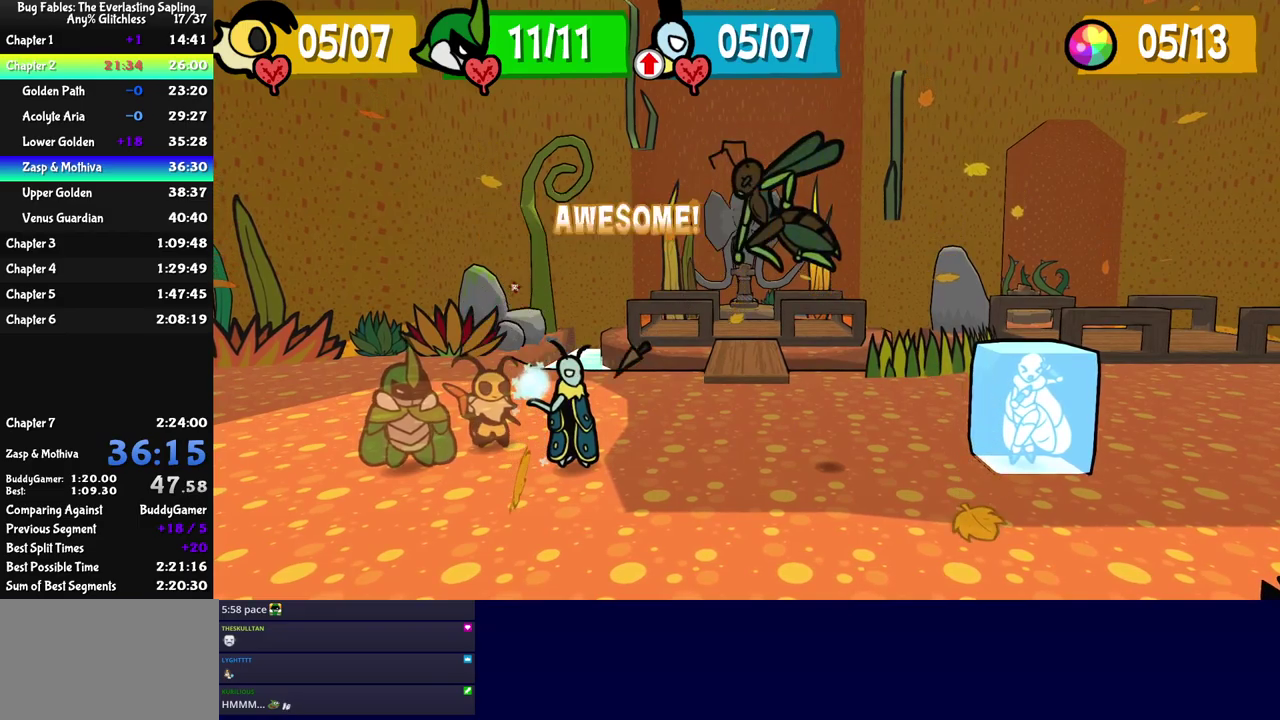
{"buttons": [], "left_stick": "center", "events": [[67, "C_DOWN", "down"], [167, "C_DOWN", "up"]]}
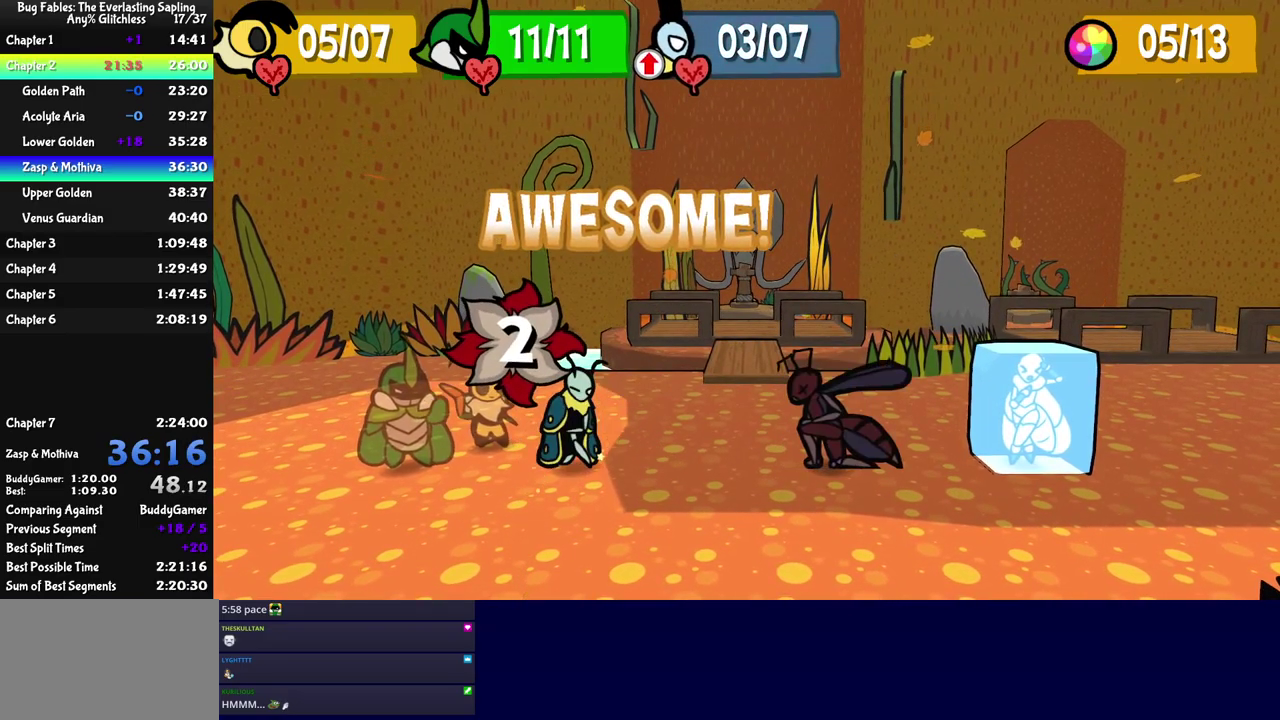
{"buttons": [], "left_stick": "center", "events": []}
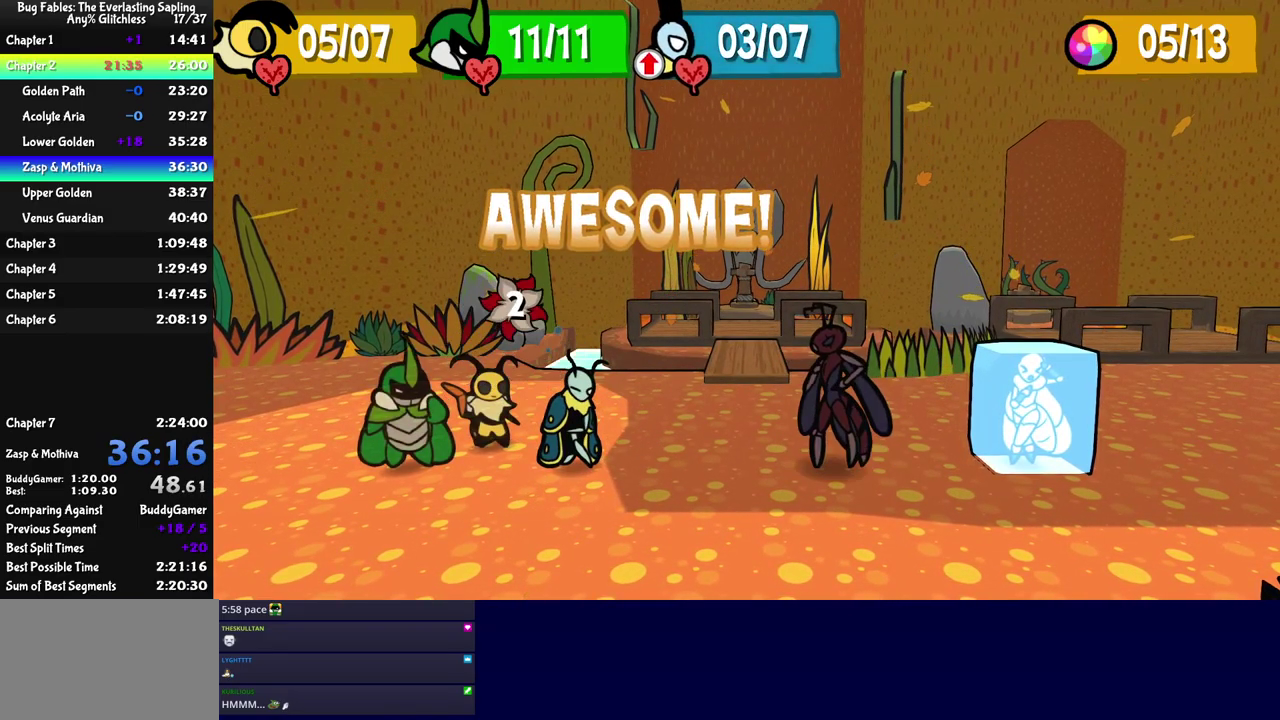
{"buttons": [], "left_stick": "center", "events": []}
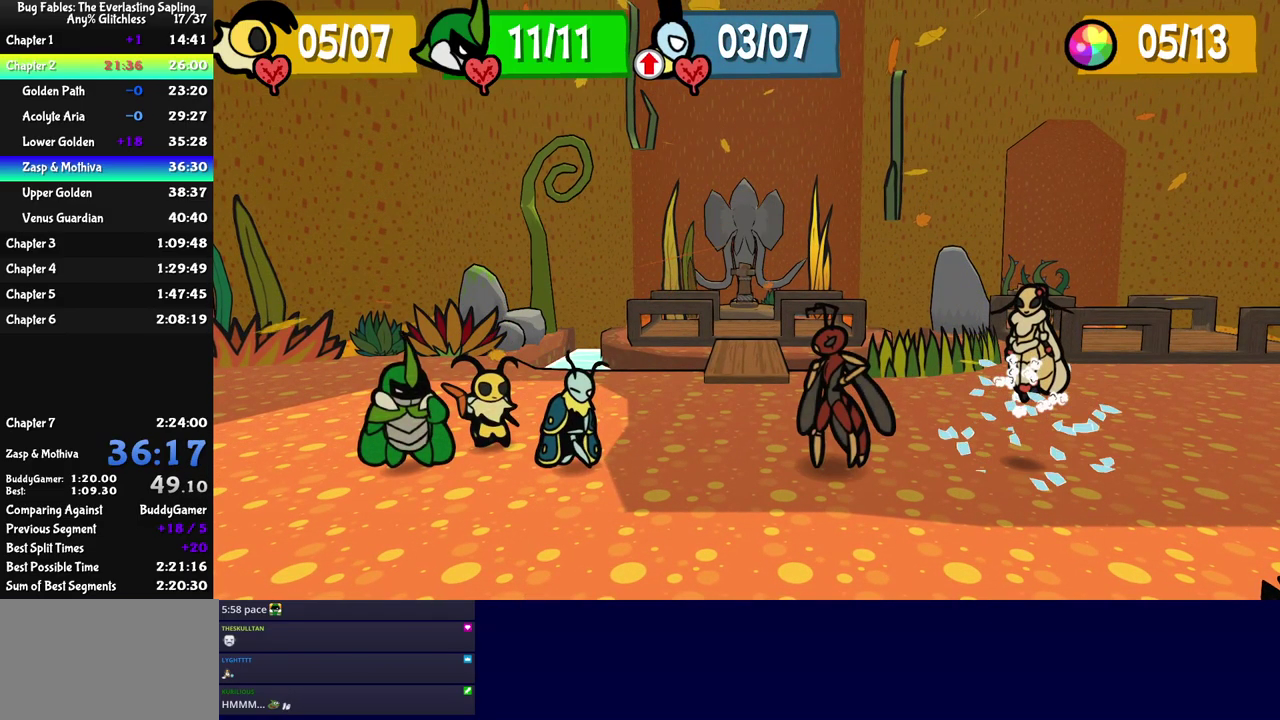
{"buttons": [], "left_stick": "center", "events": []}
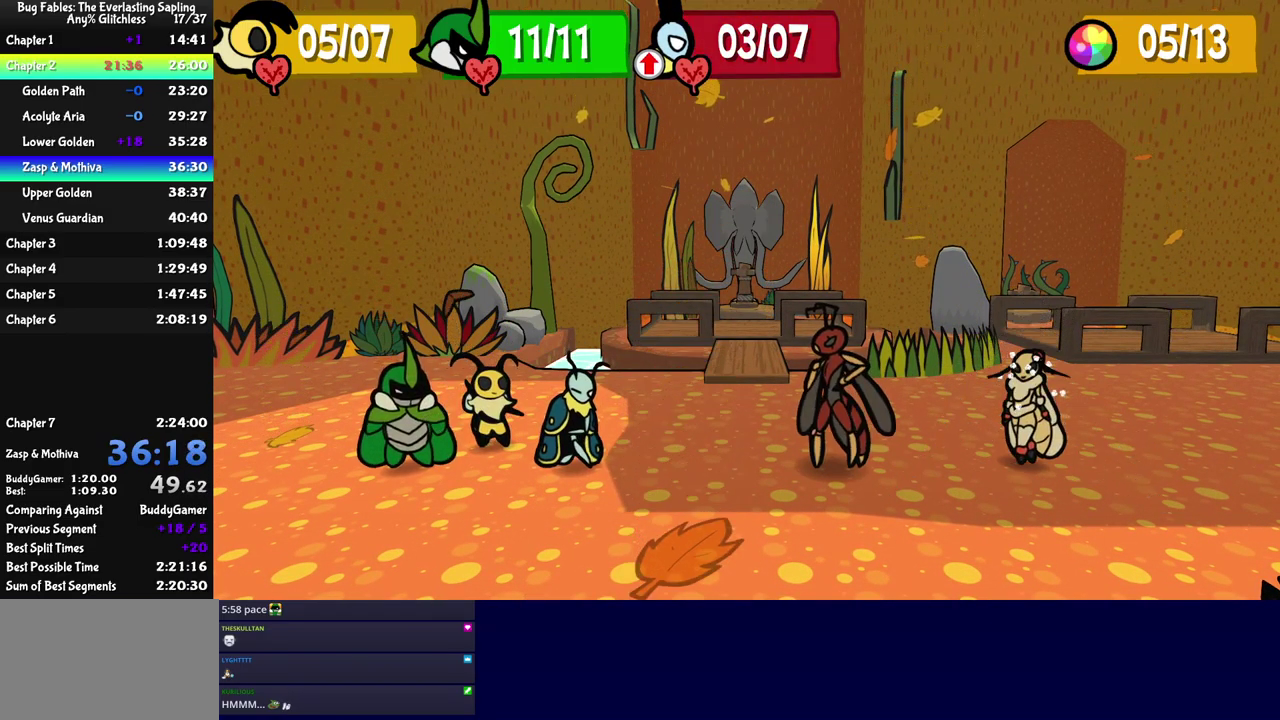
{"buttons": ["C_LEFT"], "left_stick": "center", "events": [[467, "C_LEFT", "down"]]}
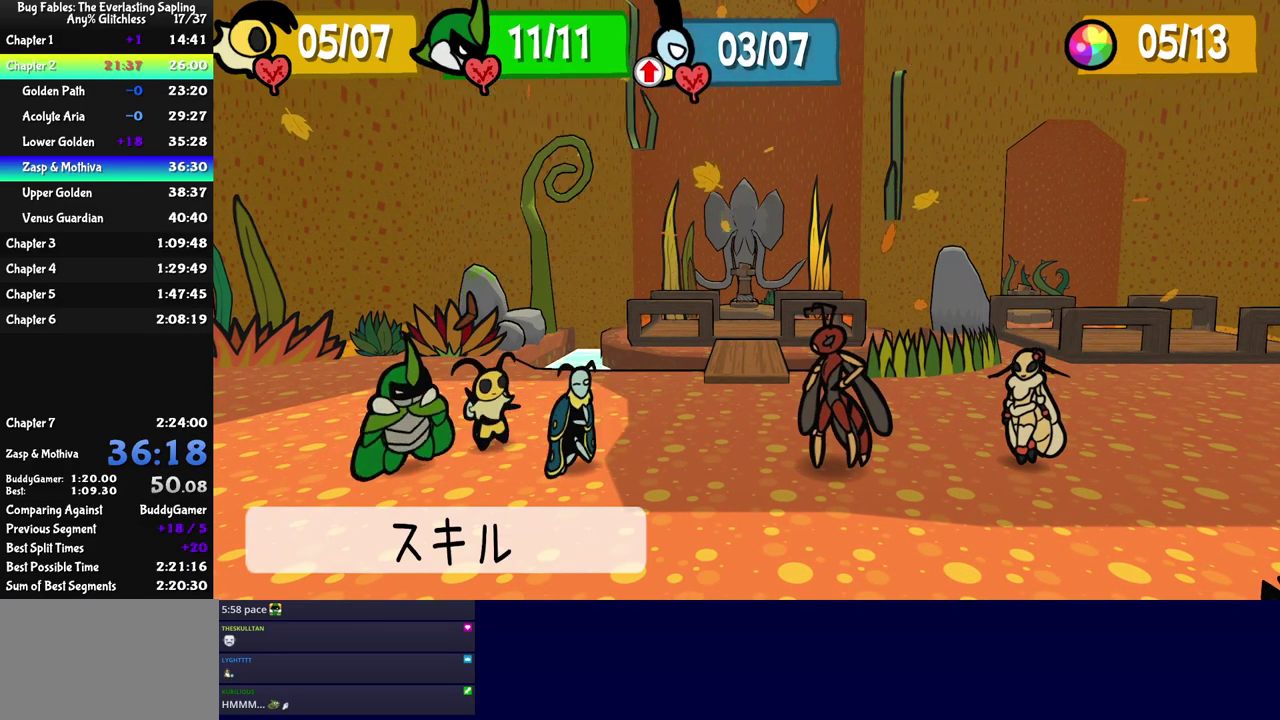
{"buttons": [], "left_stick": "center", "events": [[33, "C_LEFT", "up"]]}
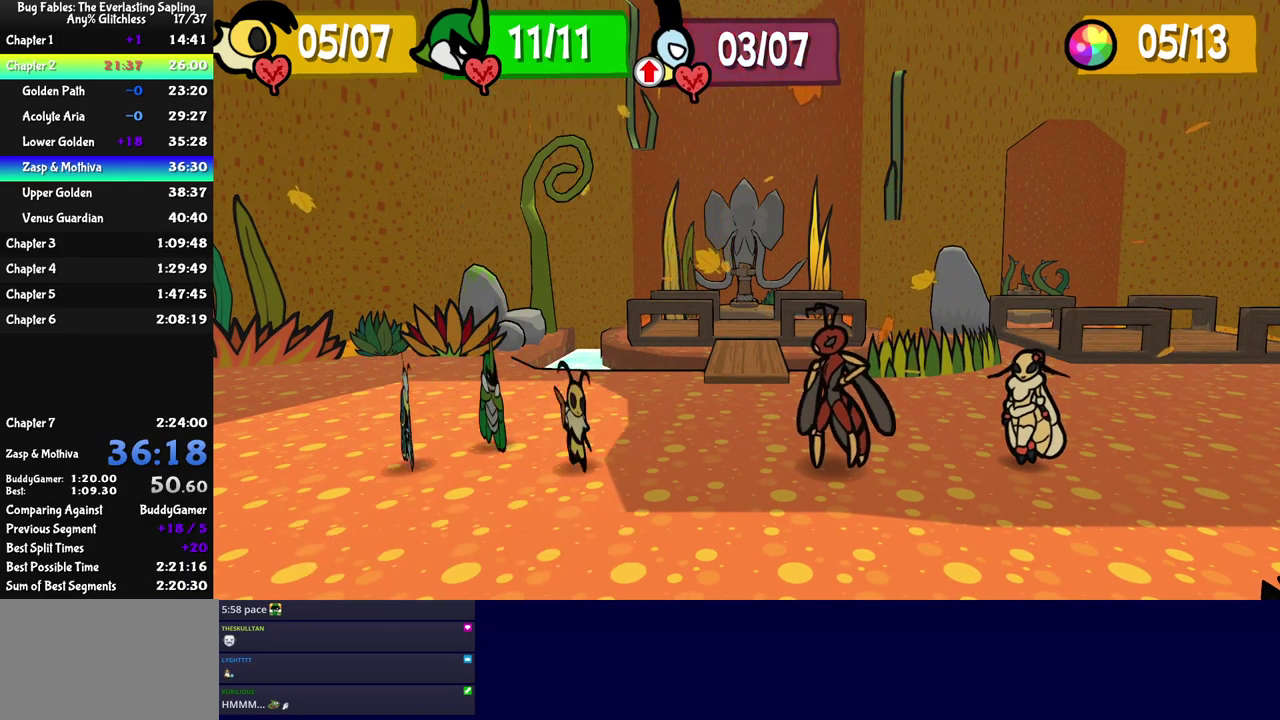
{"buttons": [], "left_stick": "center", "events": []}
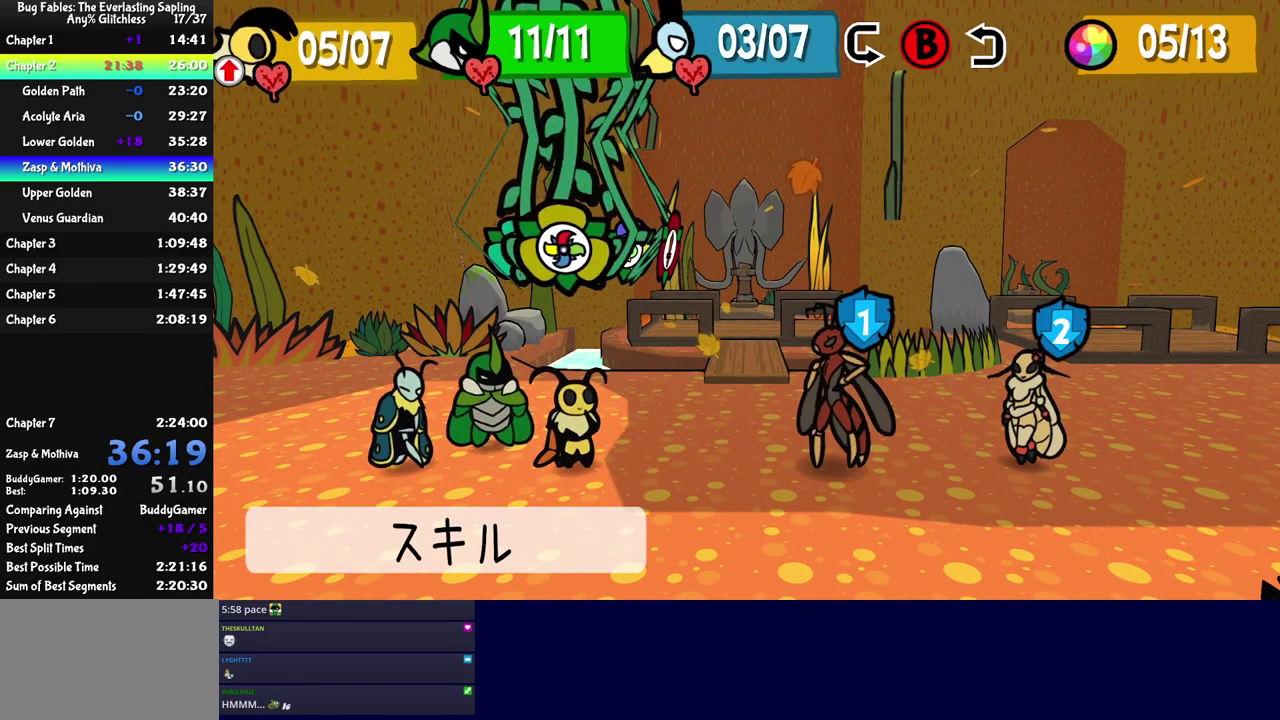
{"buttons": ["C_LEFT"], "left_stick": "center", "events": [[483, "C_LEFT", "down"]]}
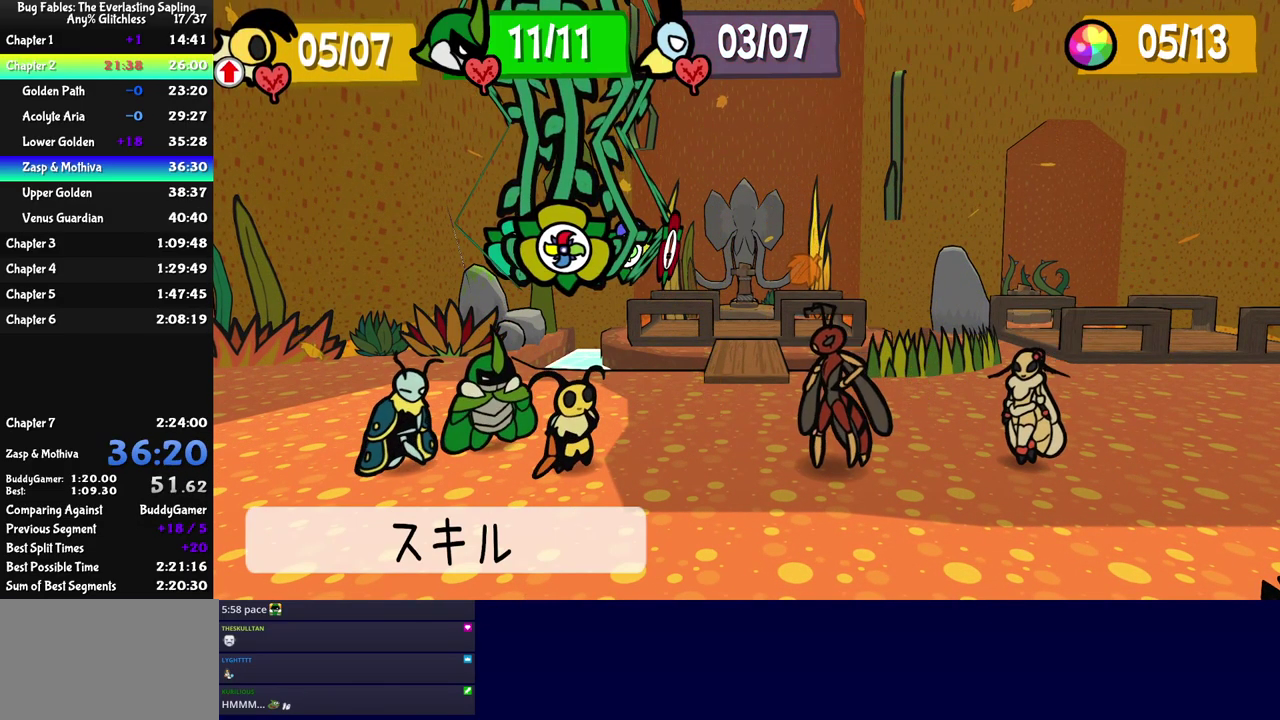
{"buttons": [], "left_stick": "center", "events": [[67, "C_LEFT", "up"]]}
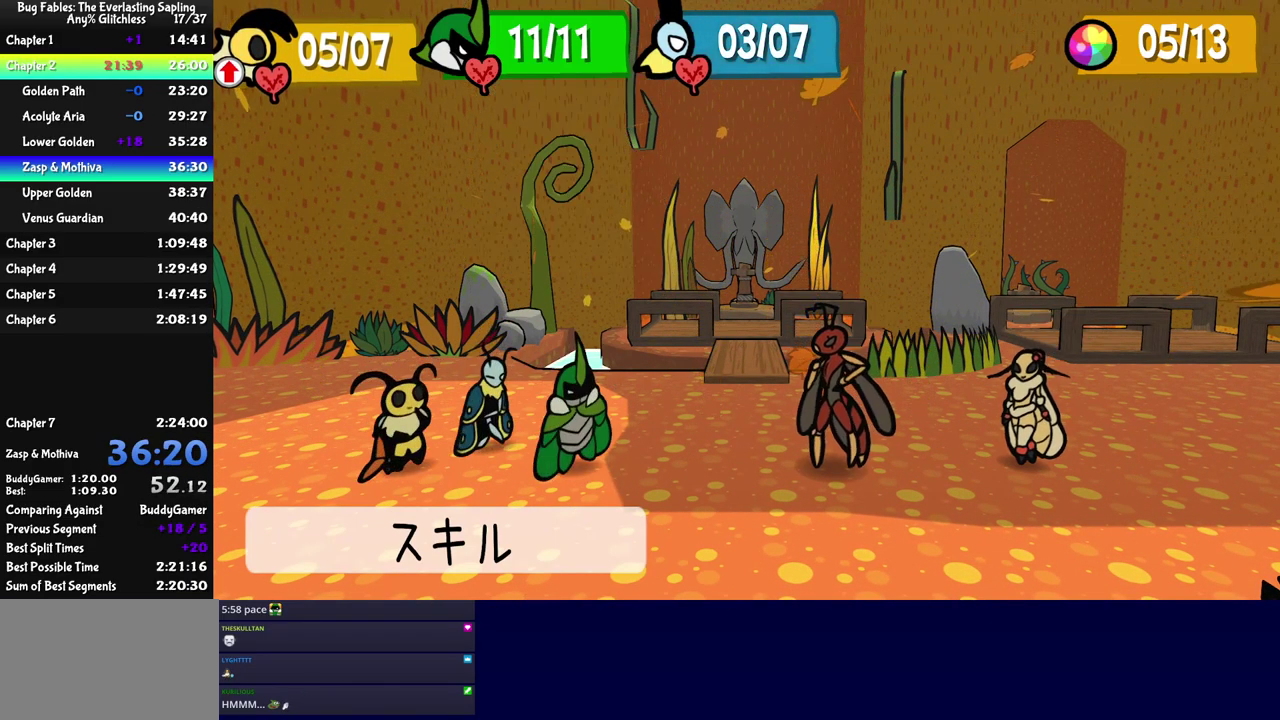
{"buttons": [], "left_stick": "center", "events": []}
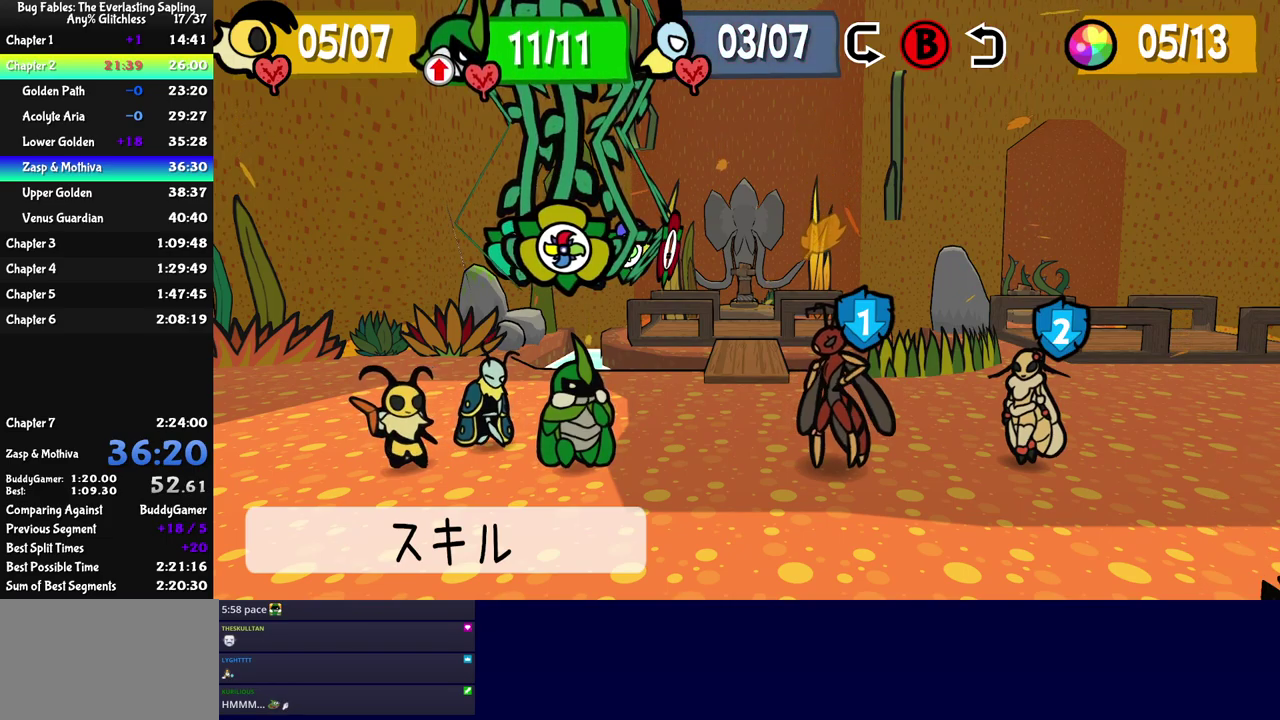
{"buttons": [], "left_stick": "center", "events": [[34, "C_LEFT", "down"], [134, "C_LEFT", "up"]]}
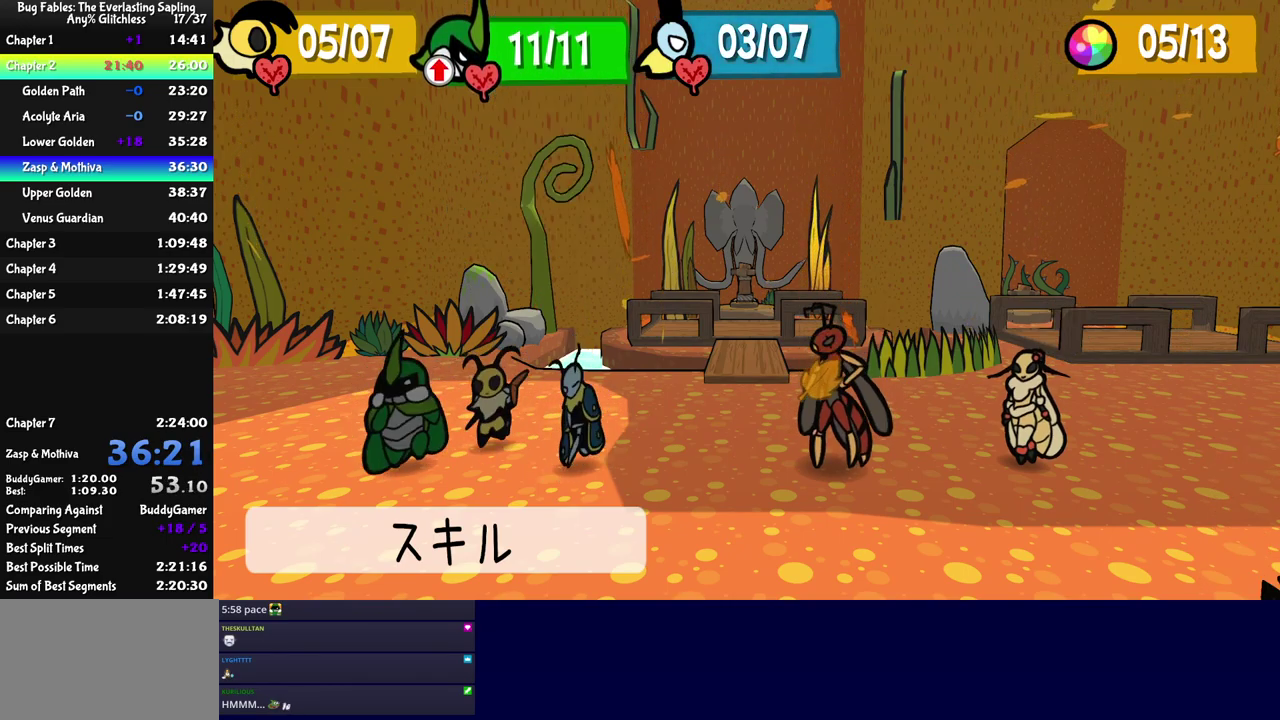
{"buttons": [], "left_stick": "center", "events": []}
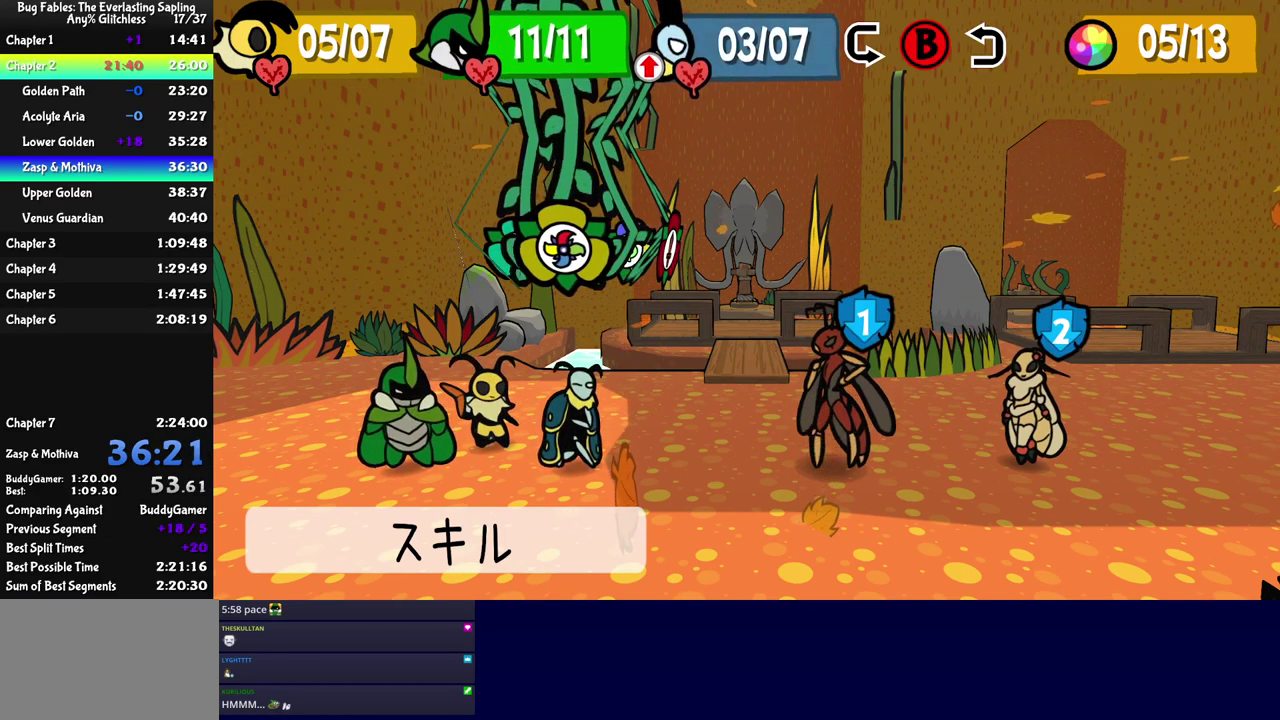
{"buttons": ["C_DOWN"], "left_stick": "center", "events": [[367, "C_DOWN", "down"], [434, "C_DOWN", "up"], [484, "C_DOWN", "down"]]}
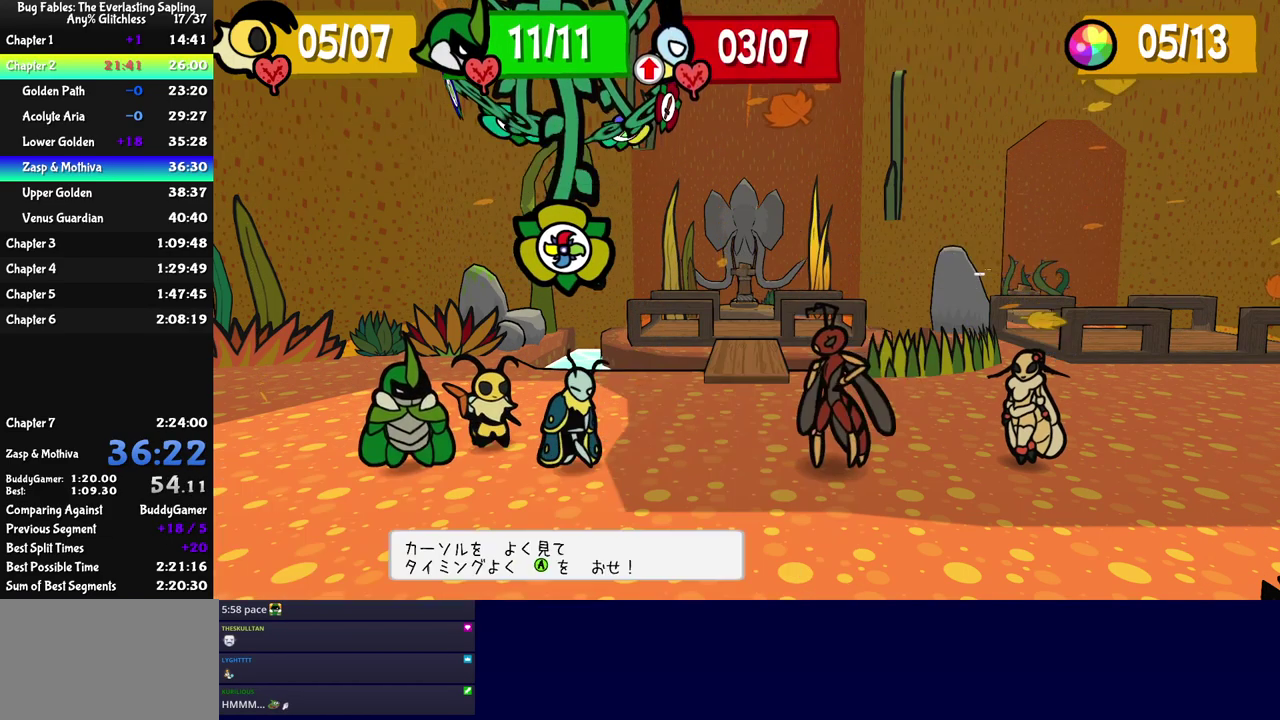
{"buttons": [], "left_stick": "center", "events": [[50, "C_DOWN", "up"]]}
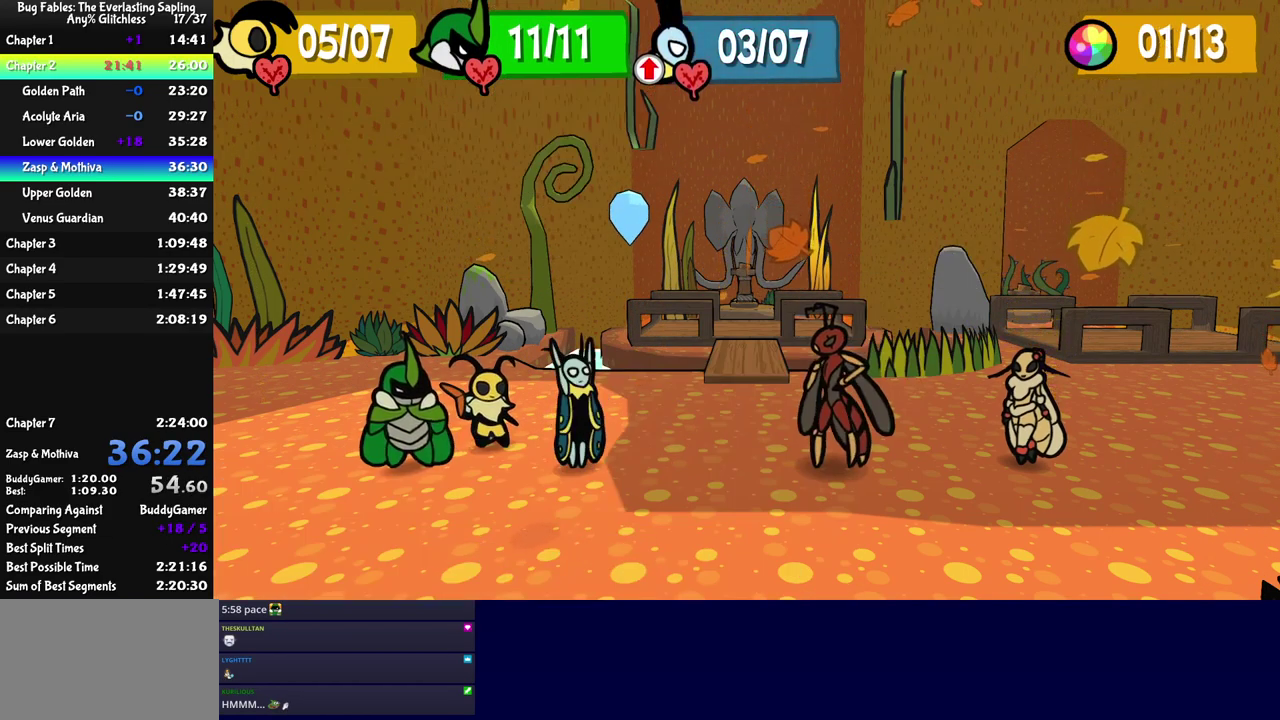
{"buttons": [], "left_stick": "center", "events": []}
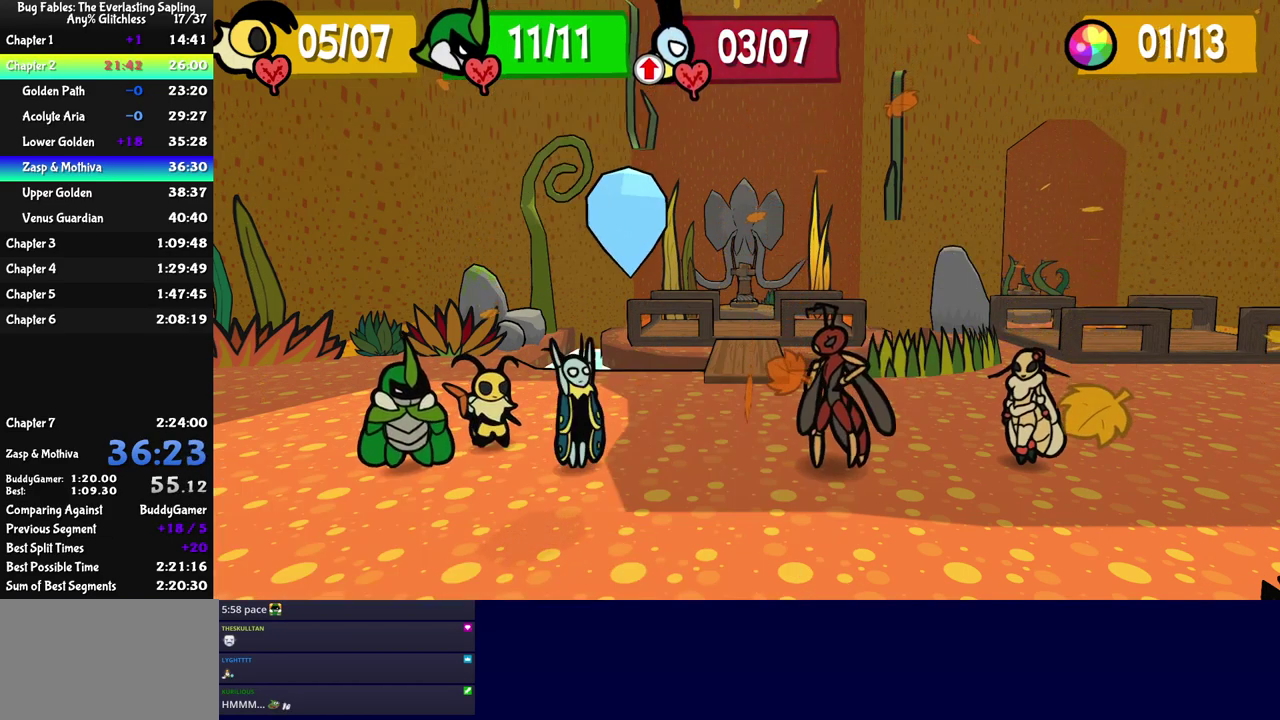
{"buttons": [], "left_stick": "center", "events": []}
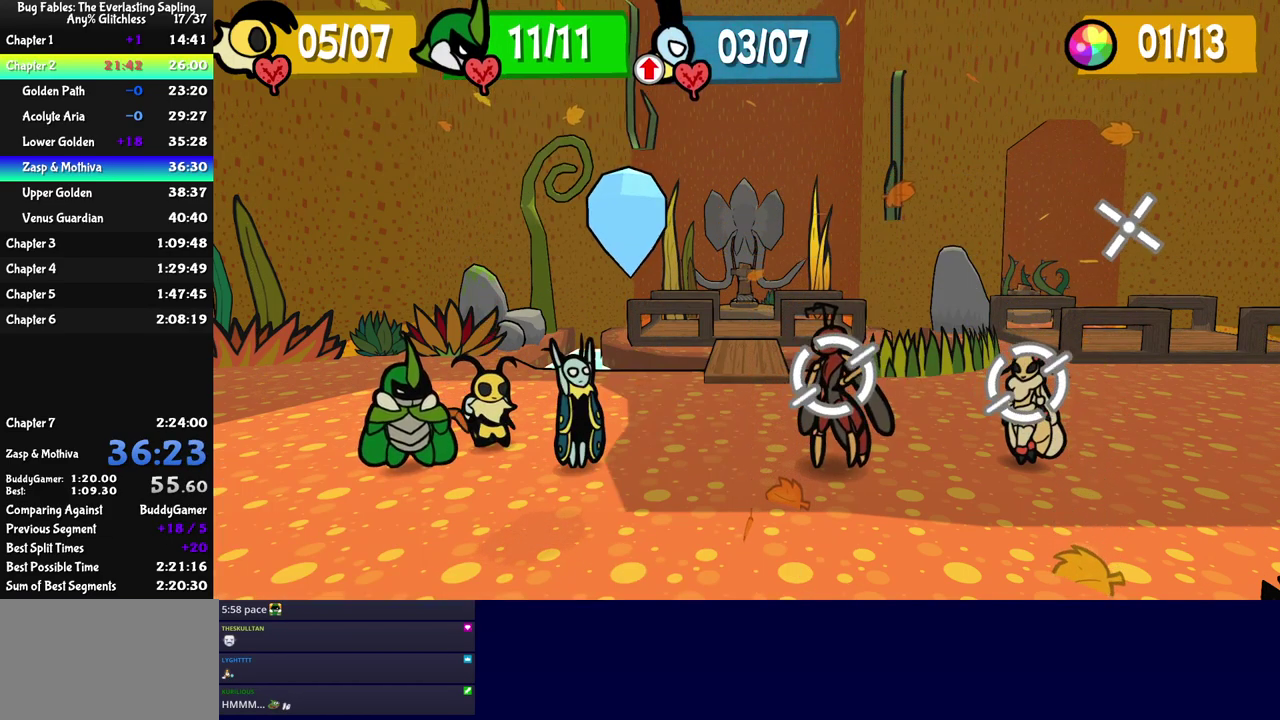
{"buttons": [], "left_stick": "center", "events": [[417, "C_DOWN", "down"], [467, "C_DOWN", "up"]]}
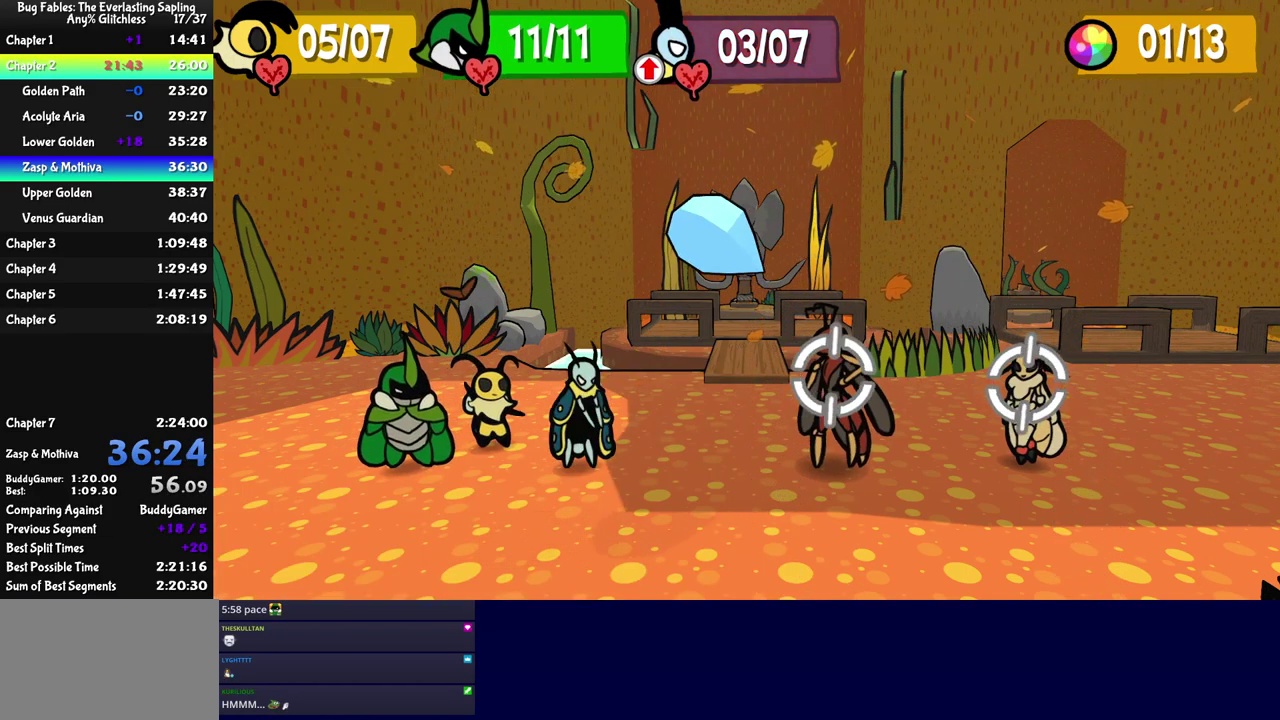
{"buttons": [], "left_stick": "center", "events": []}
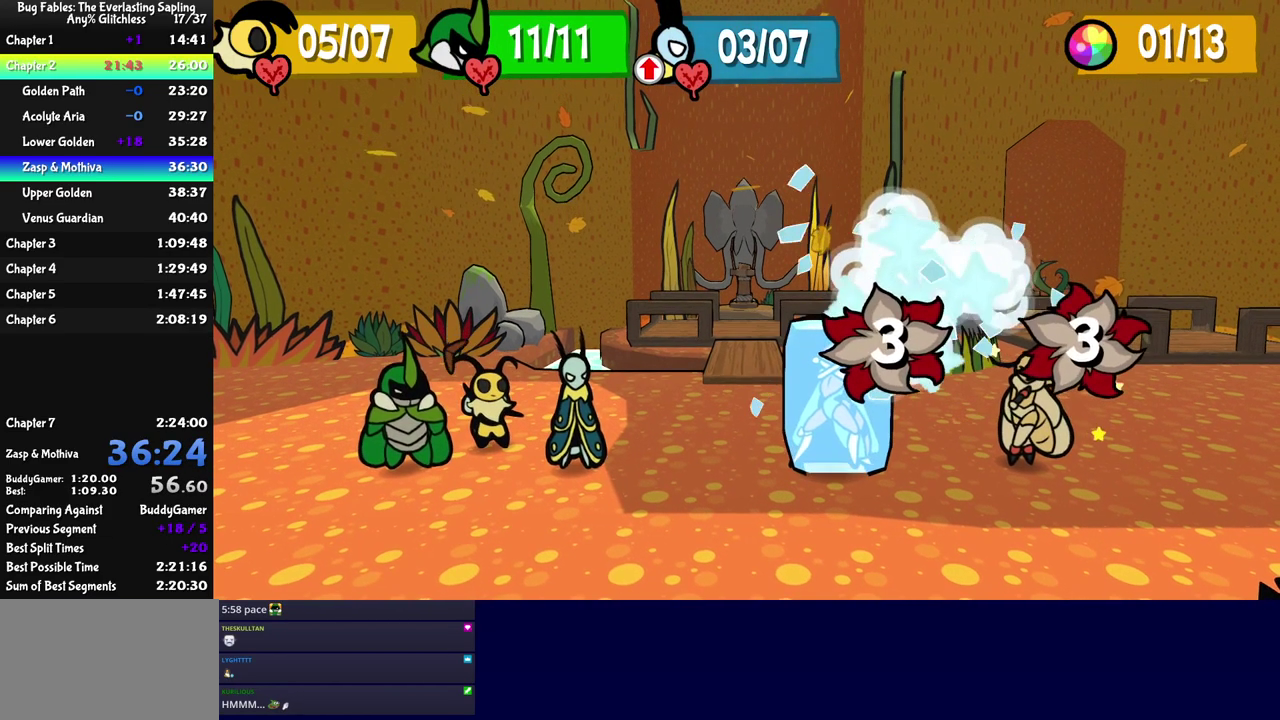
{"buttons": [], "left_stick": "center", "events": []}
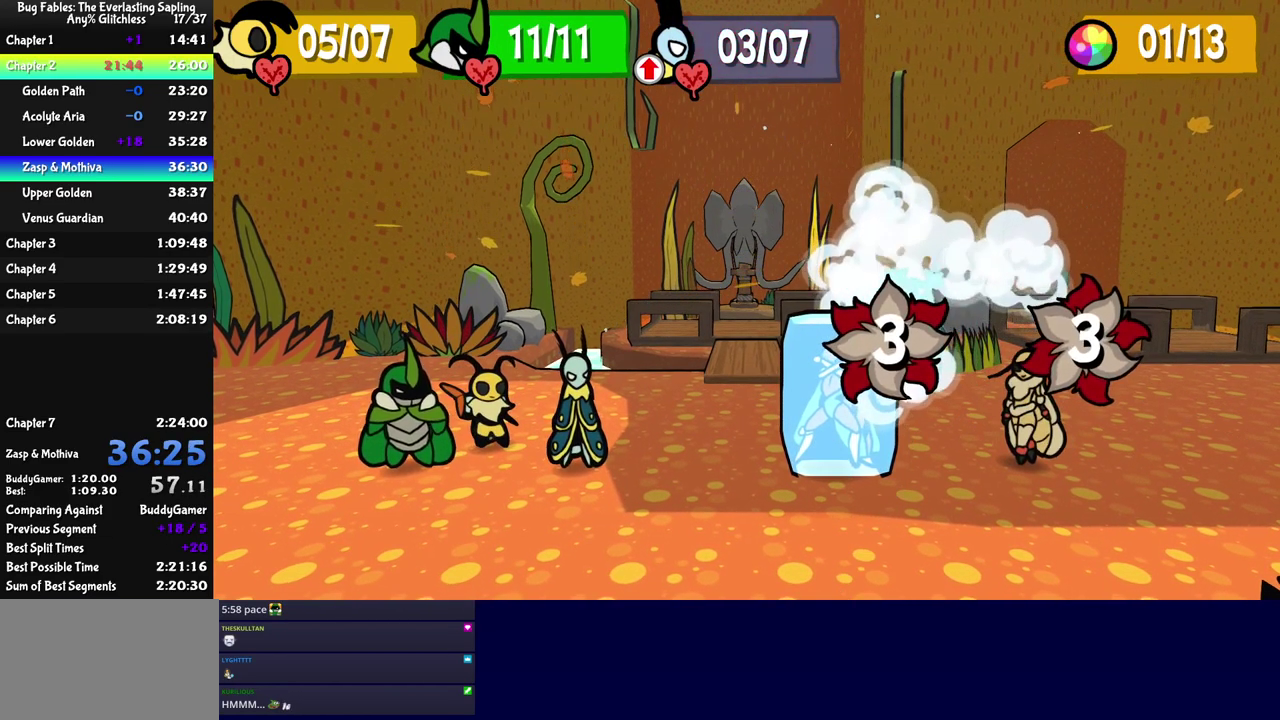
{"buttons": [], "left_stick": "center", "events": []}
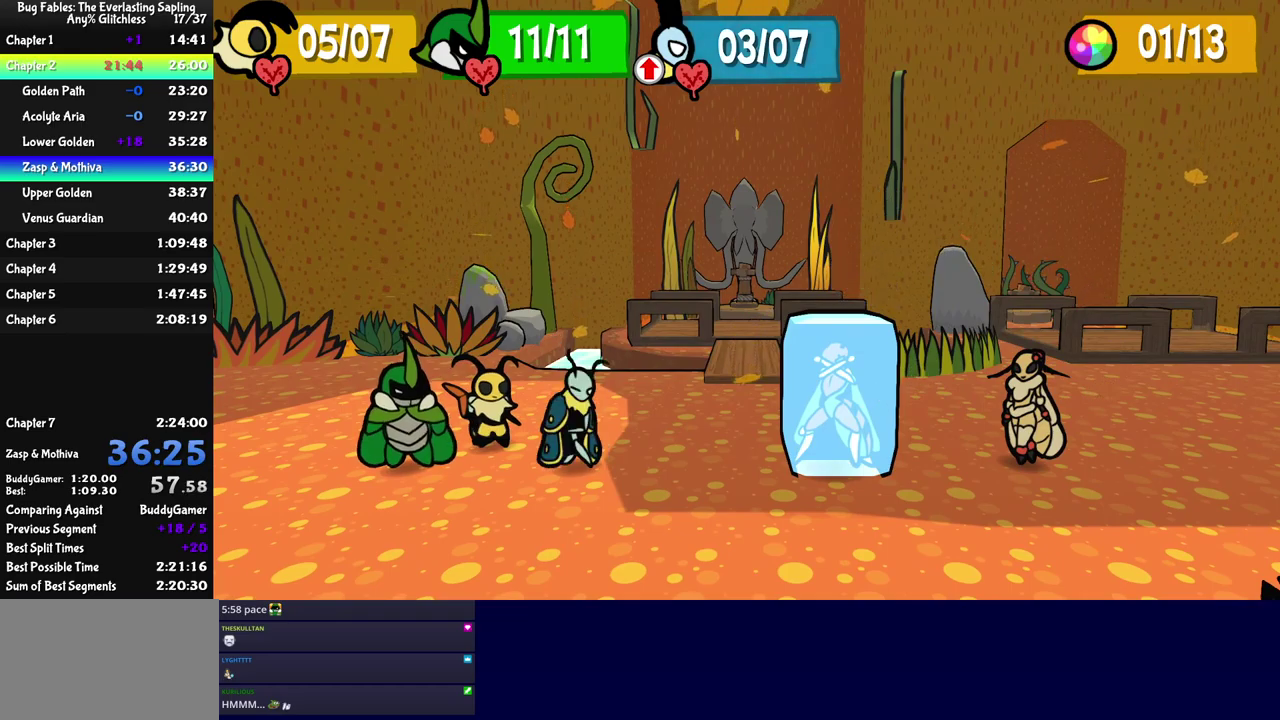
{"buttons": ["DPAD_LEFT"], "left_stick": "center", "events": [[450, "DPAD_LEFT", "down"]]}
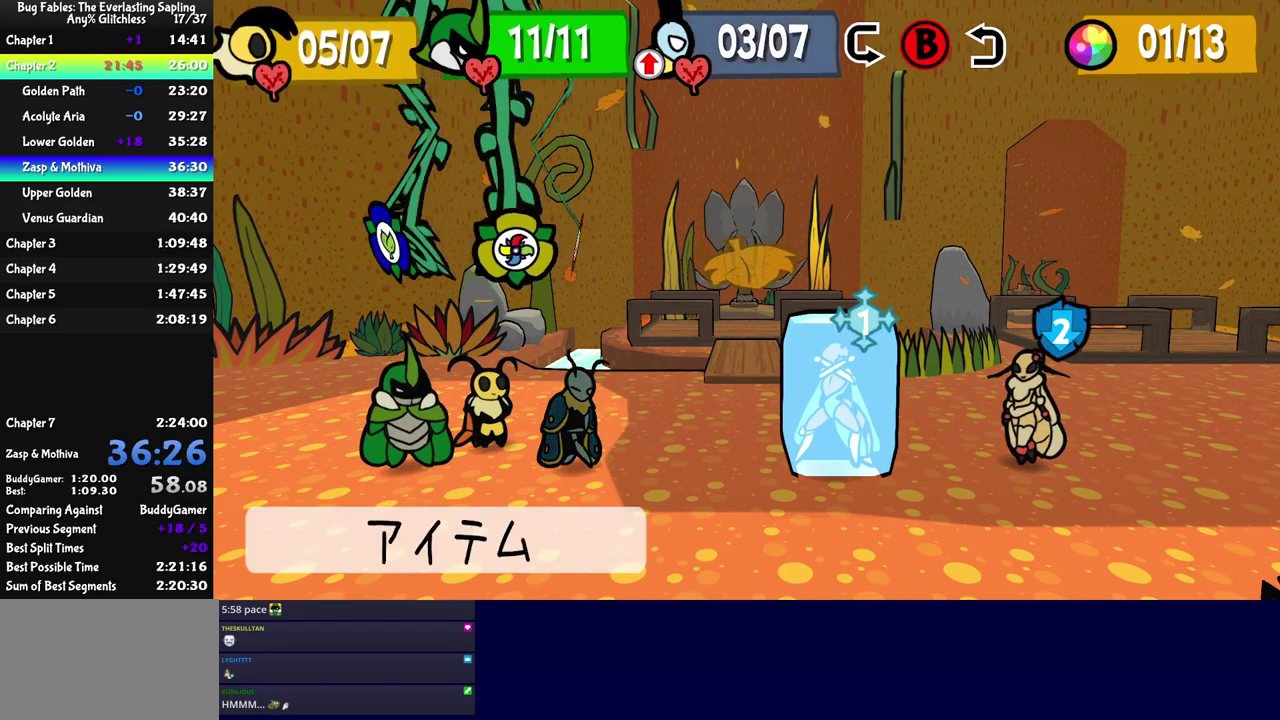
{"buttons": ["DPAD_UP"], "left_stick": "center", "events": [[33, "DPAD_LEFT", "up"], [67, "C_DOWN", "down"], [117, "C_DOWN", "up"], [333, "DPAD_UP", "down"], [400, "DPAD_UP", "up"], [483, "DPAD_UP", "down"]]}
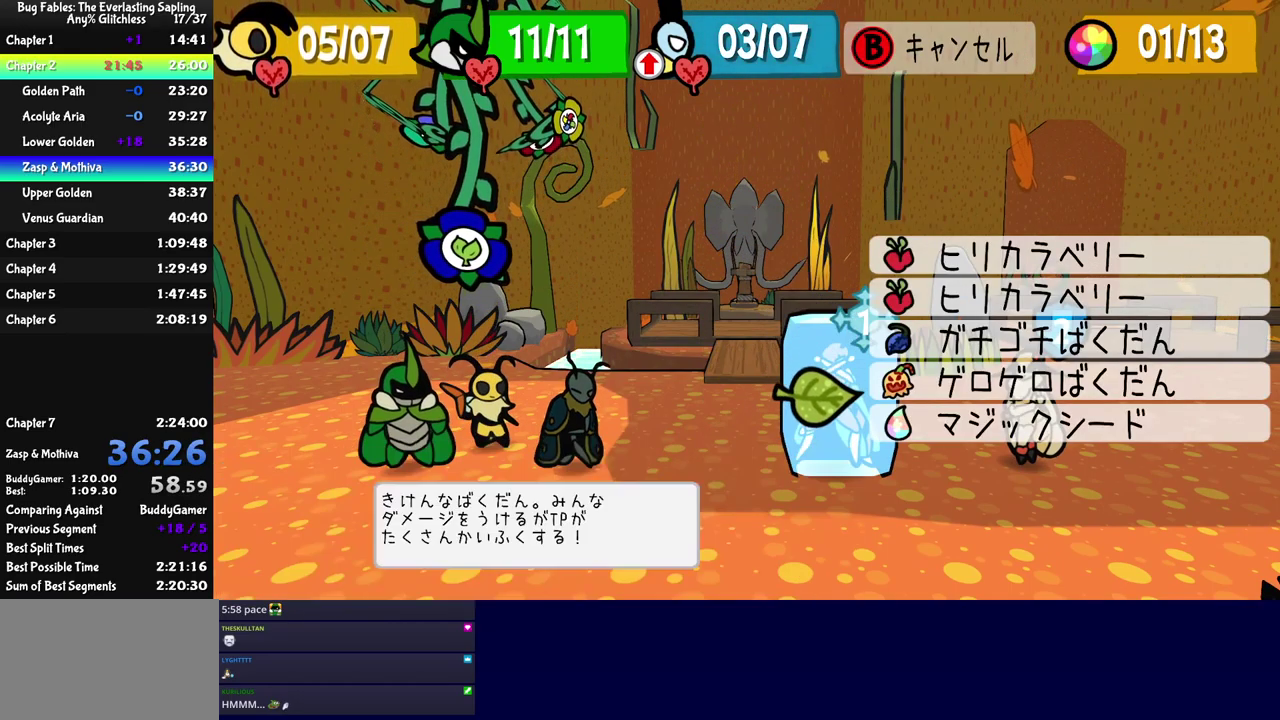
{"buttons": [], "left_stick": "center", "events": [[67, "DPAD_UP", "up"], [333, "C_DOWN", "down"], [383, "C_DOWN", "up"], [433, "C_DOWN", "down"], [500, "C_DOWN", "up"]]}